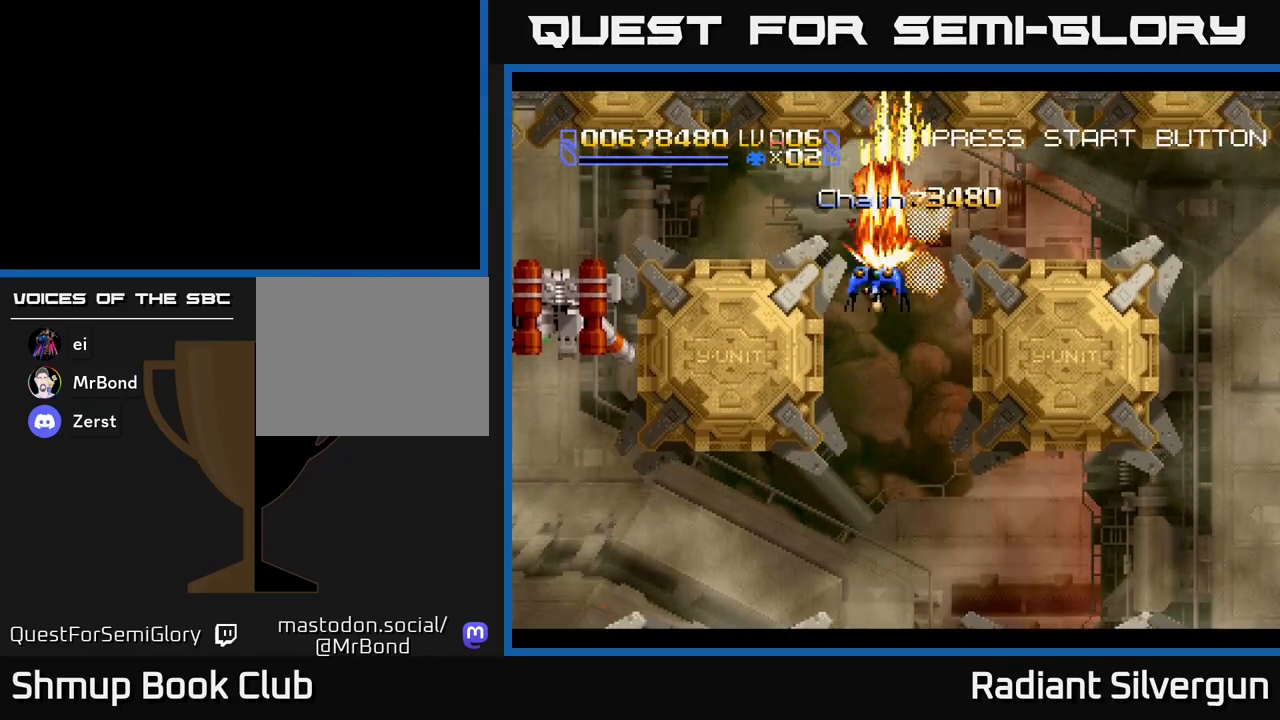
Gameplay with a controller (Xbox layout); each line is a JSON object with the inputs held at the frame after it. "events" lists button and stick changes between this image and that frame as [ms after this image, input, new state], when the widget could be followed in between. Not read: right_stick.
{"buttons": ["DPAD_LEFT"], "left_stick": "center", "events": [[183, "DPAD_UP", "up"], [200, "A", "up"]]}
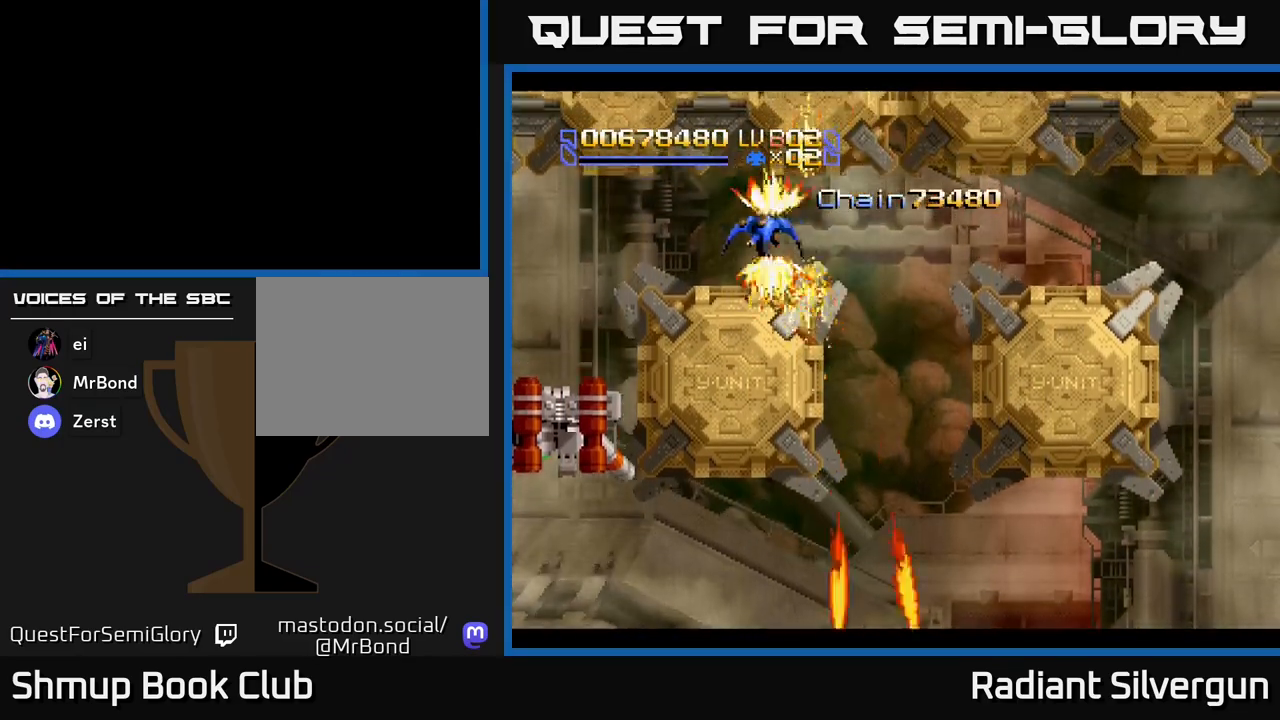
{"buttons": ["DPAD_RIGHT"], "left_stick": "center", "events": [[50, "DPAD_DOWN", "down"], [117, "DPAD_DOWN", "up"], [300, "DPAD_LEFT", "up"], [367, "DPAD_RIGHT", "down"]]}
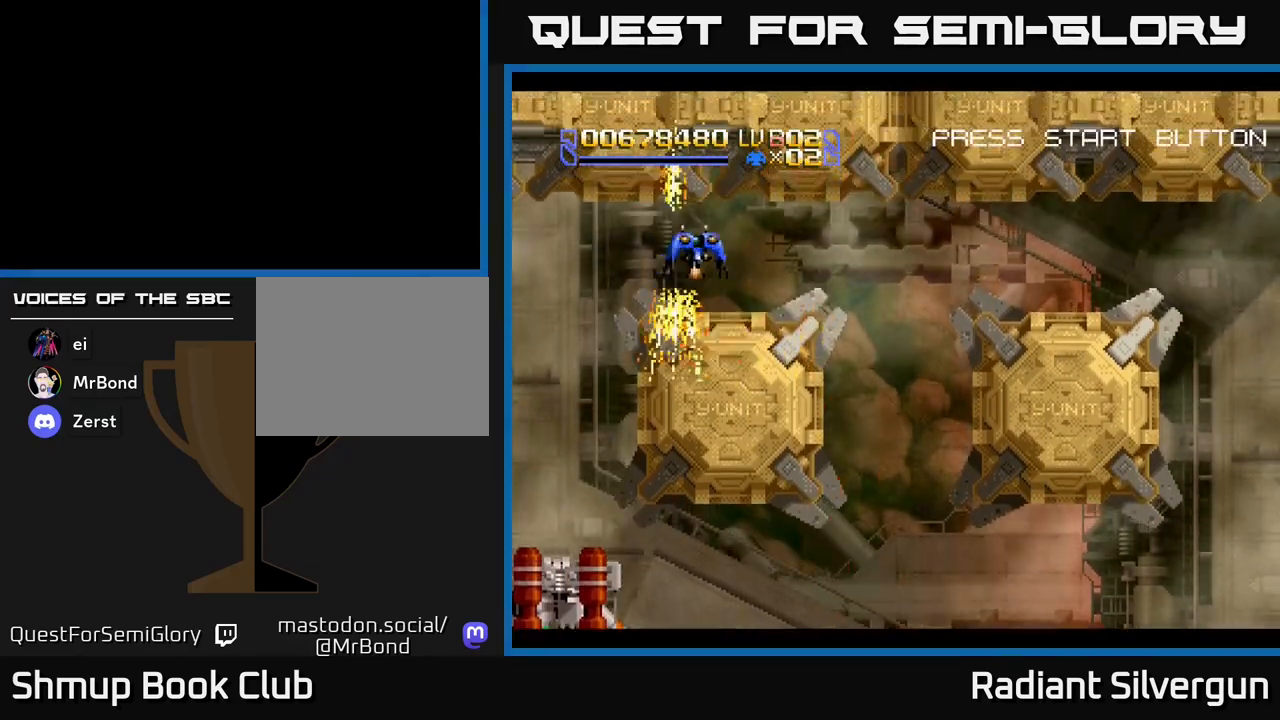
{"buttons": ["DPAD_DOWN", "DPAD_RIGHT"], "left_stick": "center", "events": [[300, "DPAD_DOWN", "down"]]}
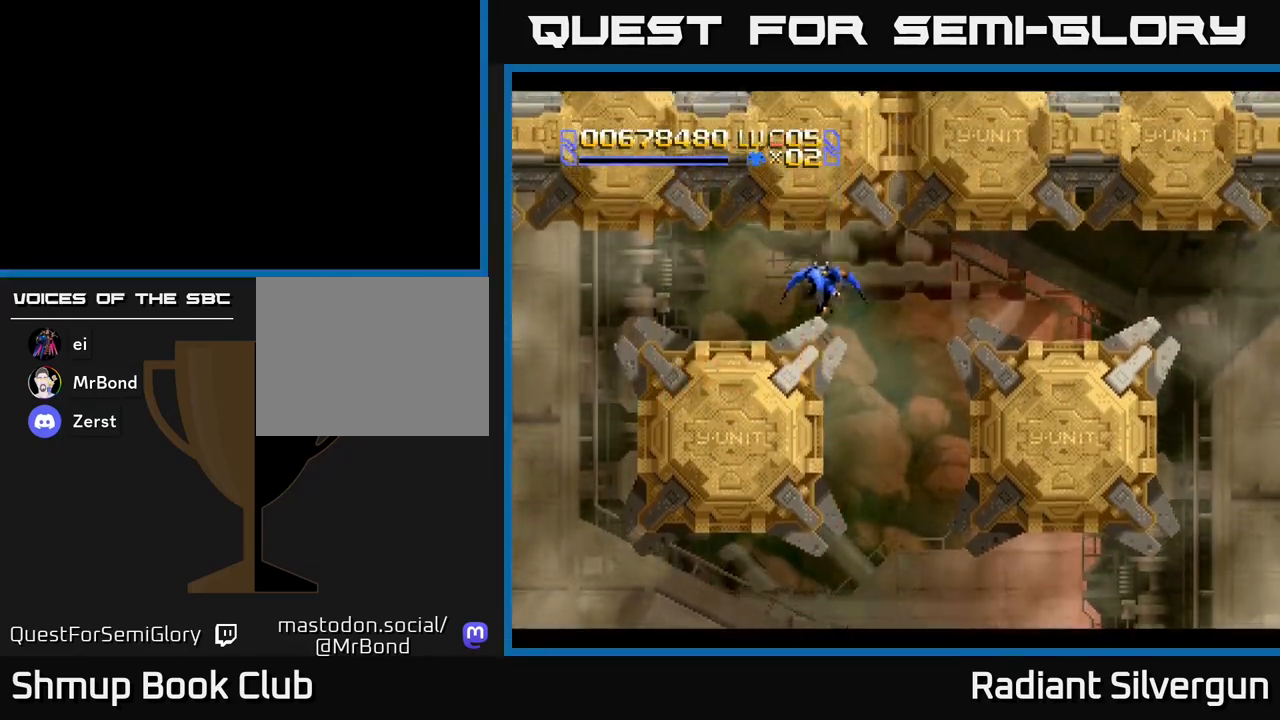
{"buttons": ["A"], "left_stick": "center", "events": [[167, "A", "down"], [267, "DPAD_RIGHT", "up"], [283, "DPAD_DOWN", "up"], [417, "A", "up"], [500, "A", "down"]]}
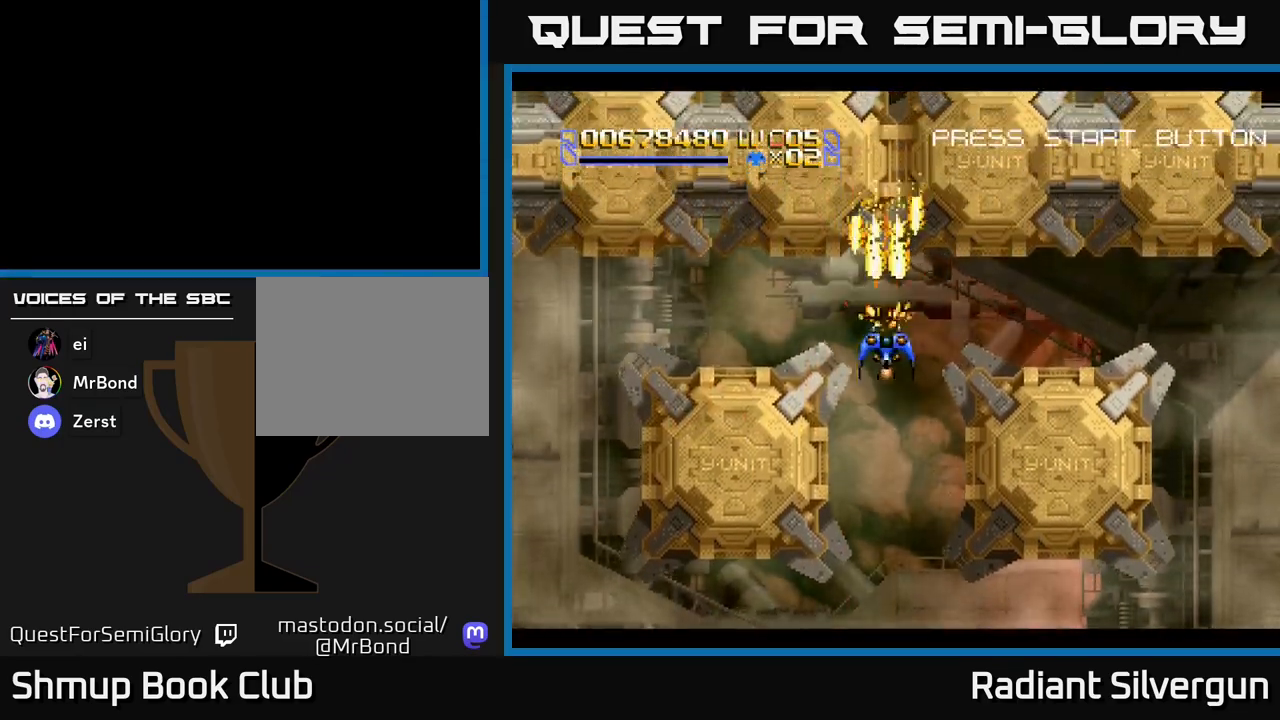
{"buttons": ["A"], "left_stick": "center", "events": [[233, "DPAD_RIGHT", "down"], [267, "DPAD_RIGHT", "up"]]}
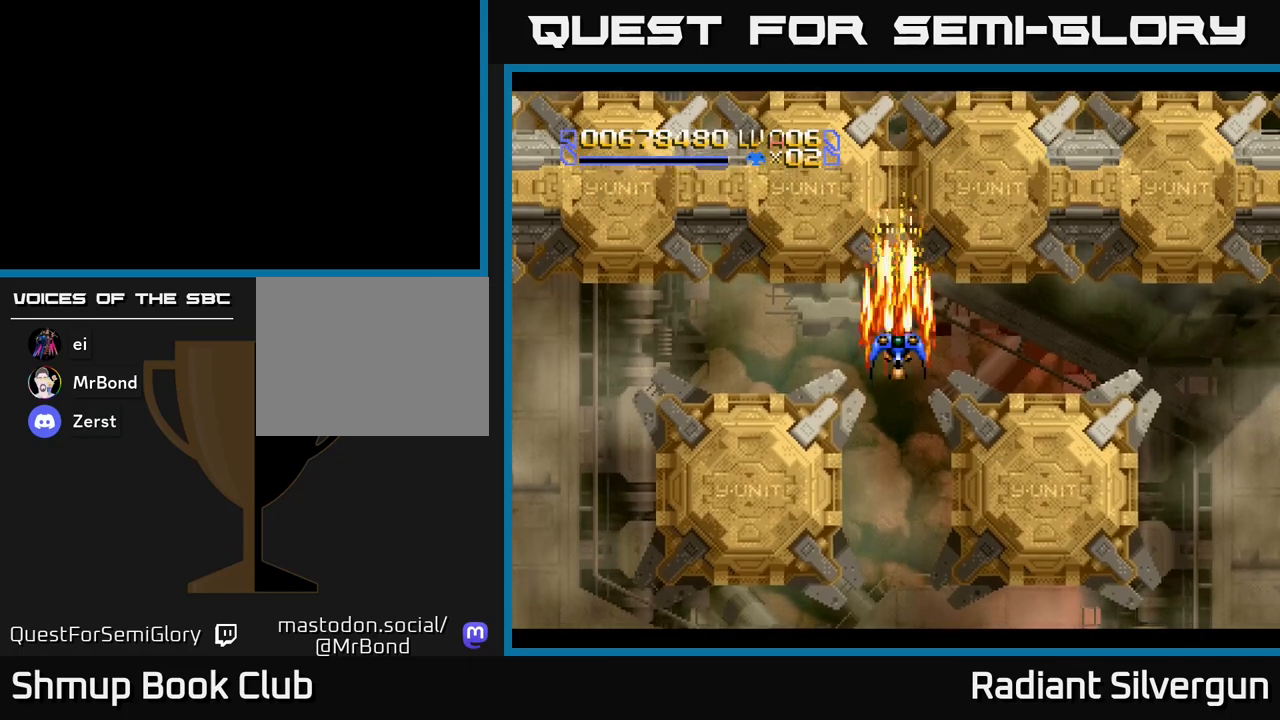
{"buttons": [], "left_stick": "center", "events": [[117, "A", "up"], [267, "DPAD_DOWN", "down"], [333, "DPAD_DOWN", "up"]]}
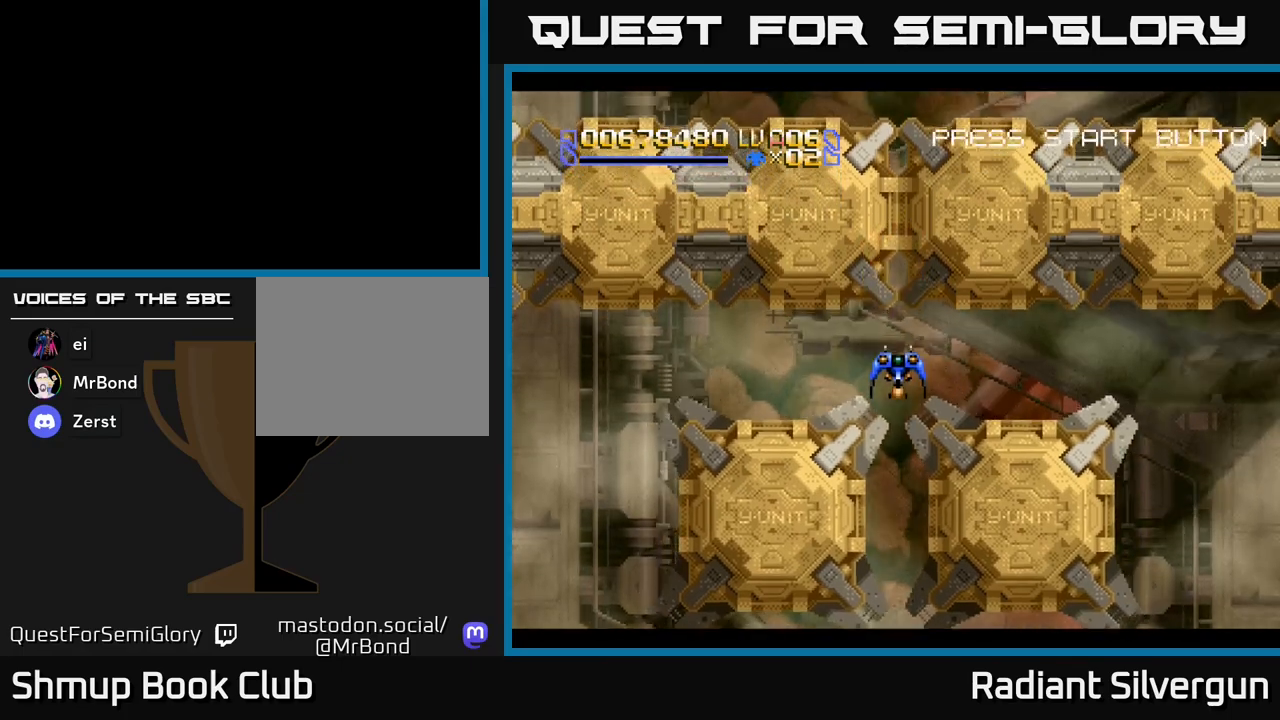
{"buttons": [], "left_stick": "center", "events": []}
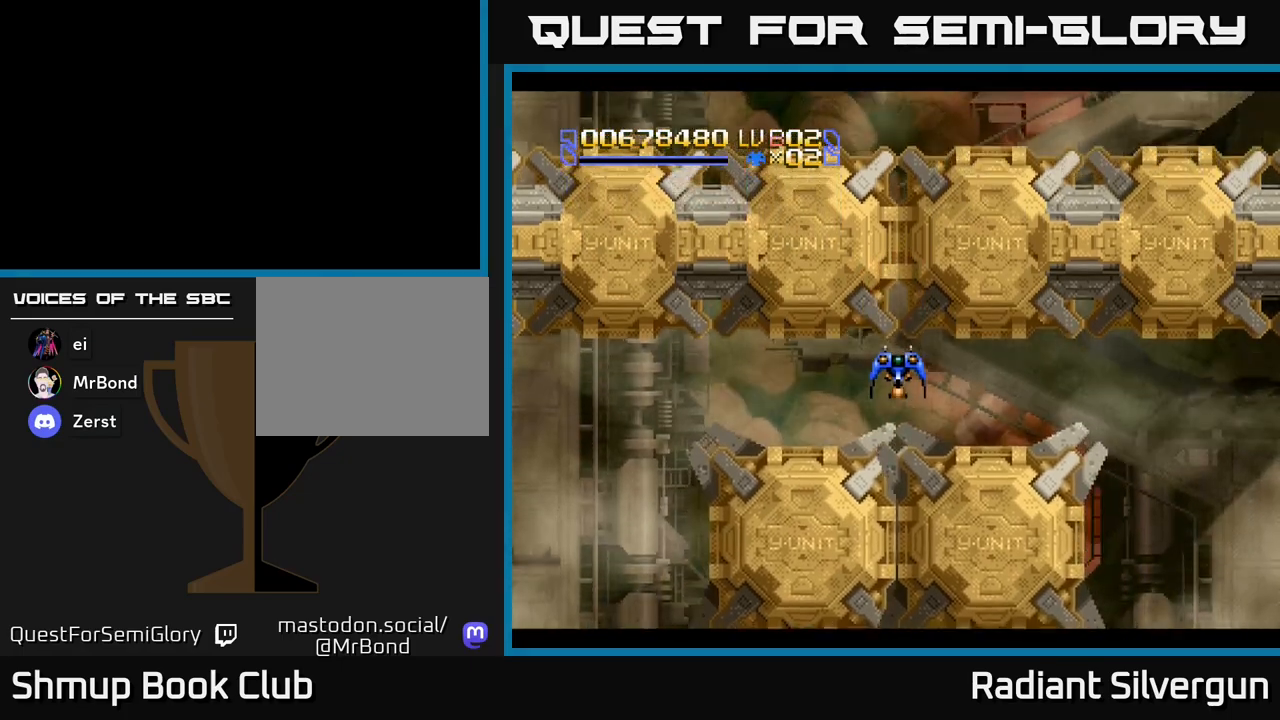
{"buttons": [], "left_stick": "center", "events": [[333, "DPAD_DOWN", "down"], [417, "DPAD_DOWN", "up"]]}
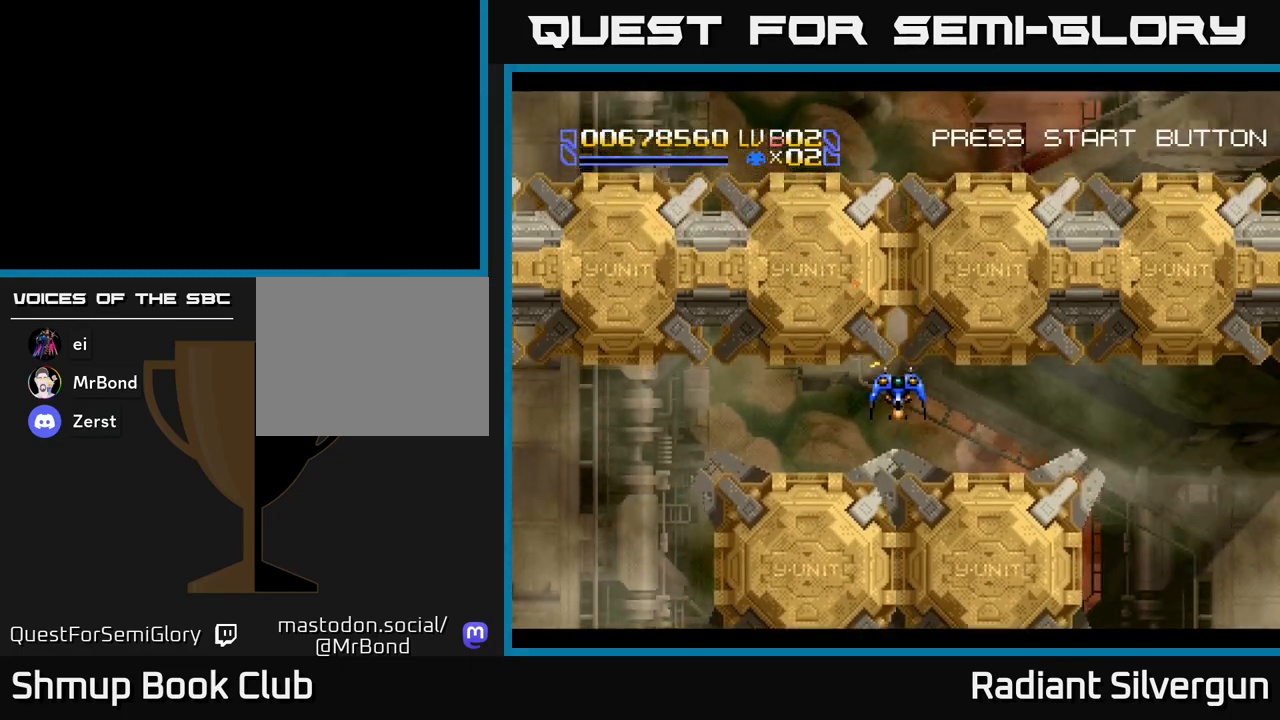
{"buttons": [], "left_stick": "center", "events": [[167, "DPAD_DOWN", "down"], [233, "DPAD_DOWN", "up"], [417, "DPAD_DOWN", "down"], [483, "DPAD_DOWN", "up"]]}
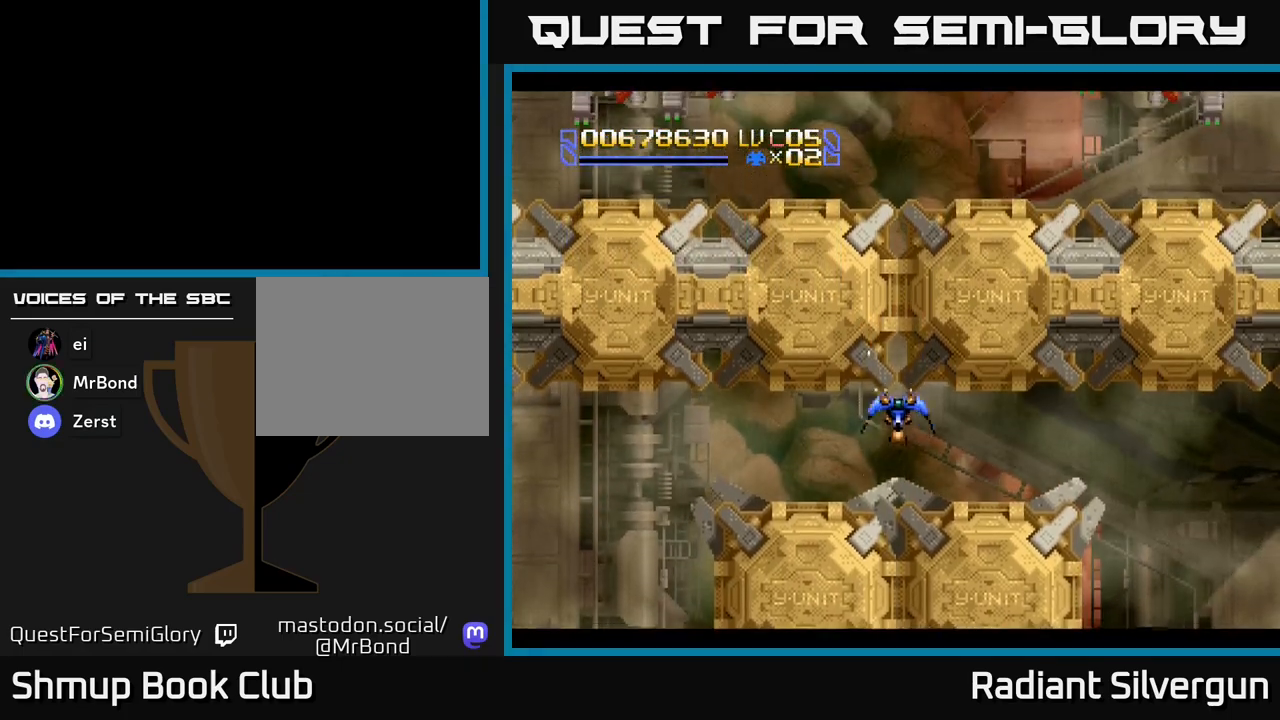
{"buttons": [], "left_stick": "center", "events": [[400, "DPAD_DOWN", "down"], [500, "DPAD_DOWN", "up"]]}
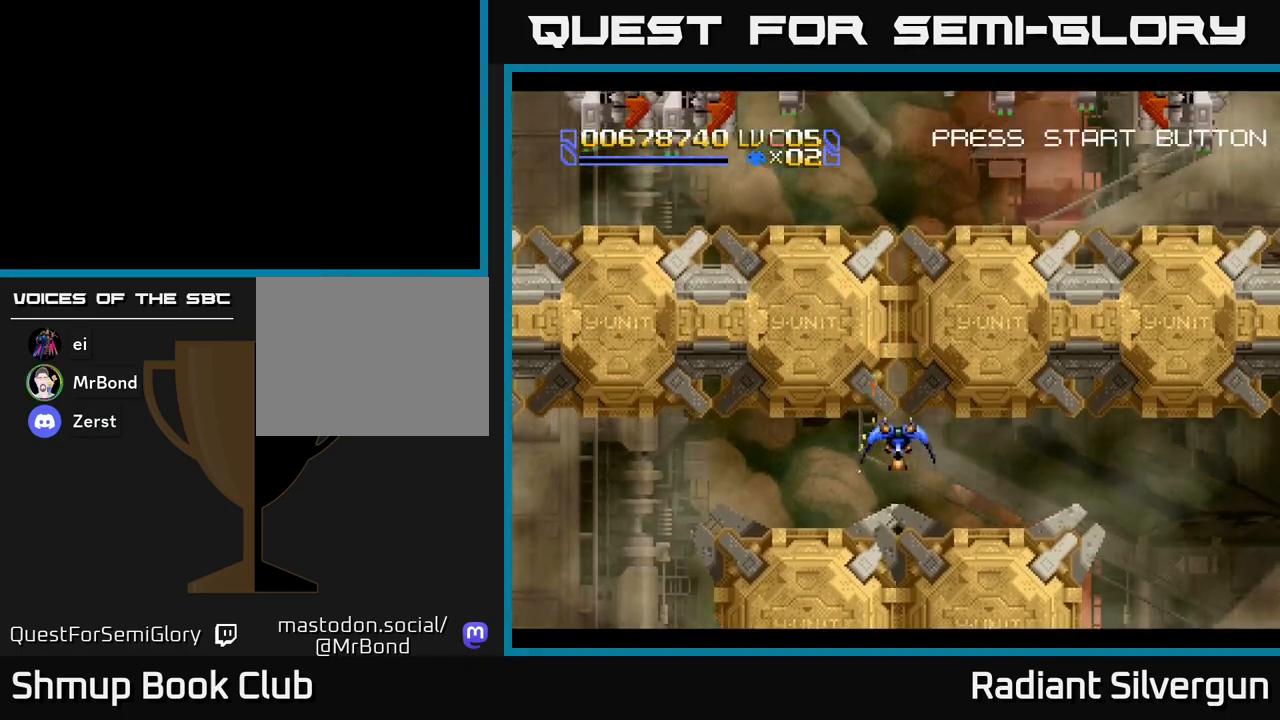
{"buttons": ["DPAD_DOWN"], "left_stick": "center", "events": [[150, "DPAD_DOWN", "down"], [250, "DPAD_DOWN", "up"], [467, "DPAD_DOWN", "down"]]}
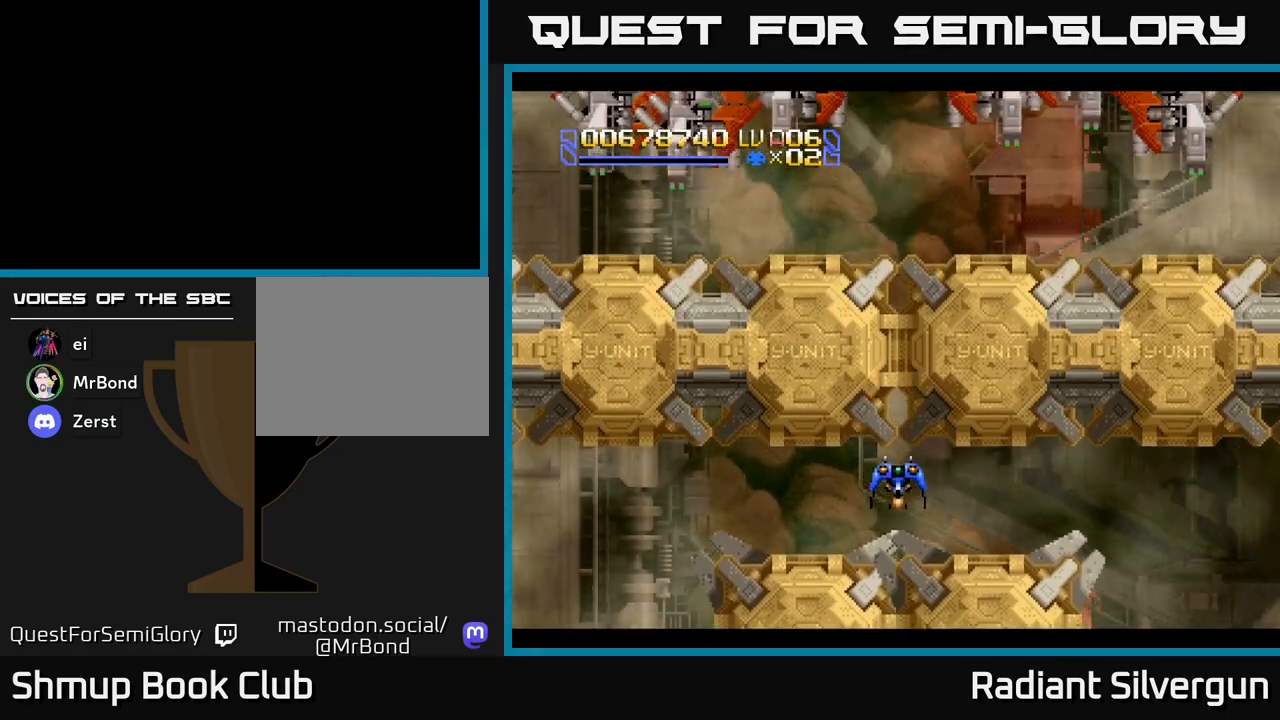
{"buttons": [], "left_stick": "center", "events": [[83, "DPAD_DOWN", "up"]]}
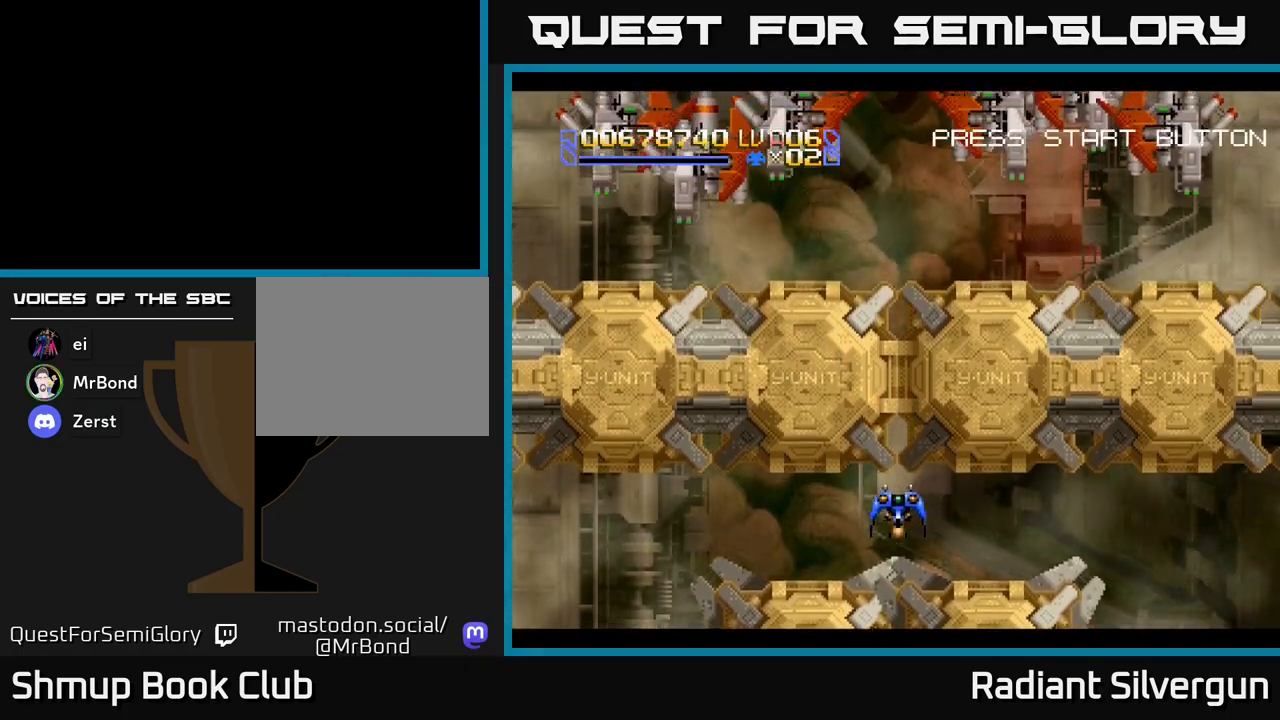
{"buttons": [], "left_stick": "center", "events": [[117, "DPAD_DOWN", "down"], [200, "DPAD_DOWN", "up"]]}
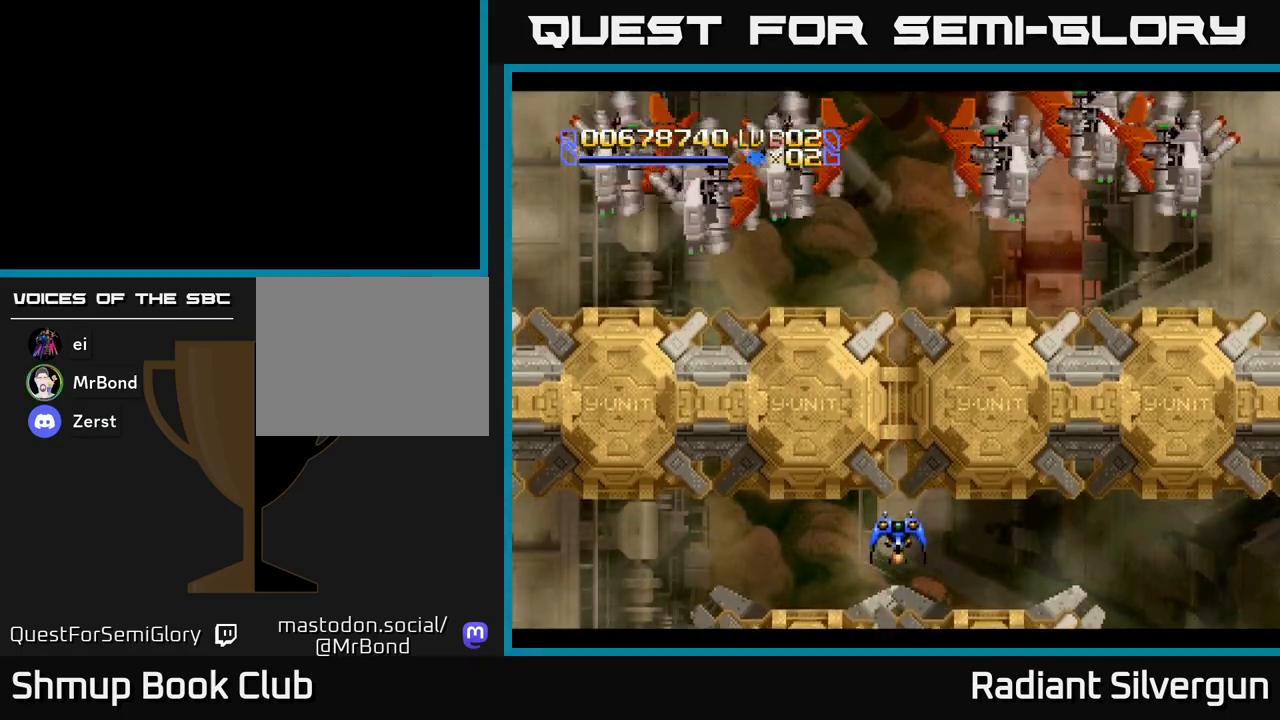
{"buttons": [], "left_stick": "center", "events": [[17, "DPAD_DOWN", "down"], [133, "DPAD_DOWN", "up"]]}
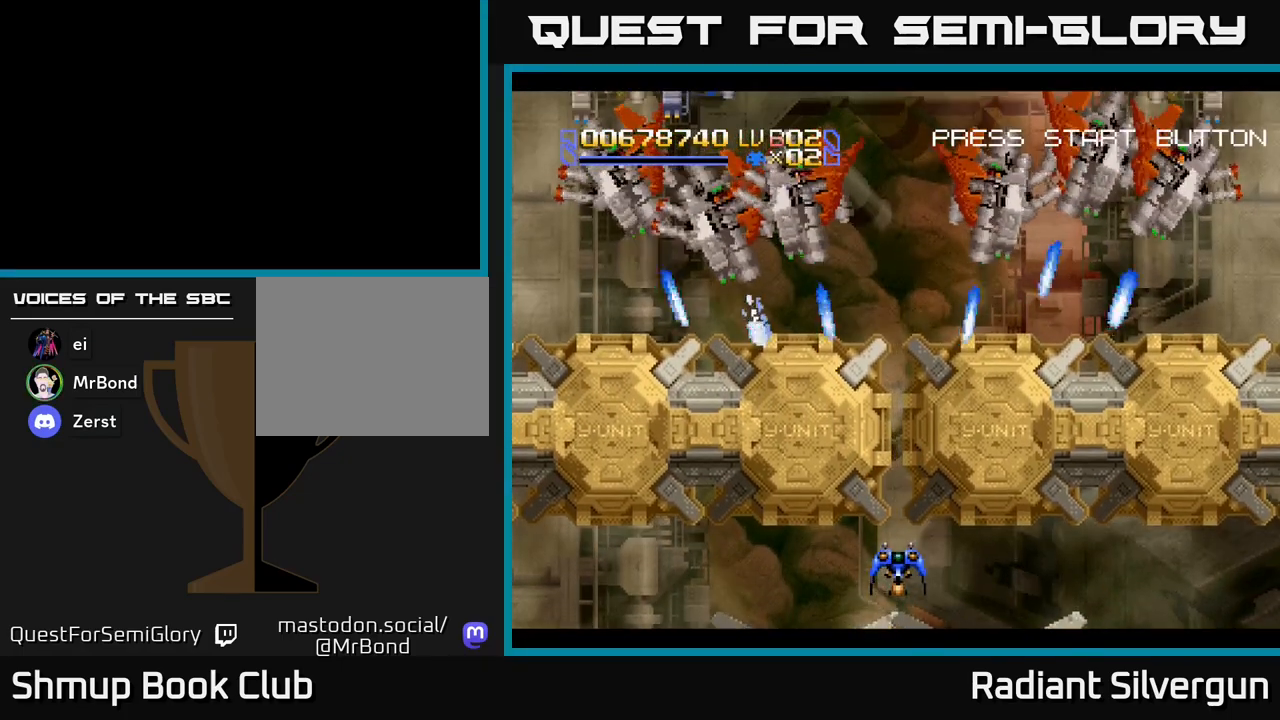
{"buttons": ["DPAD_UP"], "left_stick": "center", "events": [[350, "DPAD_UP", "down"]]}
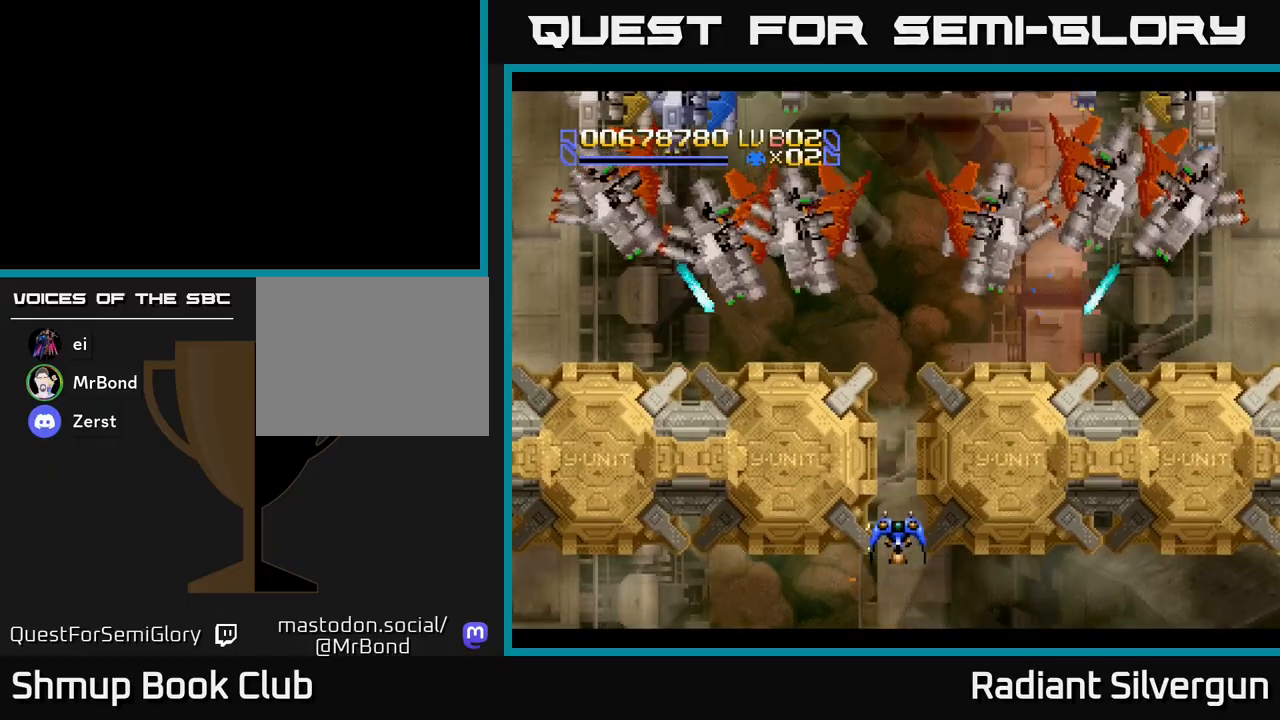
{"buttons": ["DPAD_UP"], "left_stick": "center", "events": []}
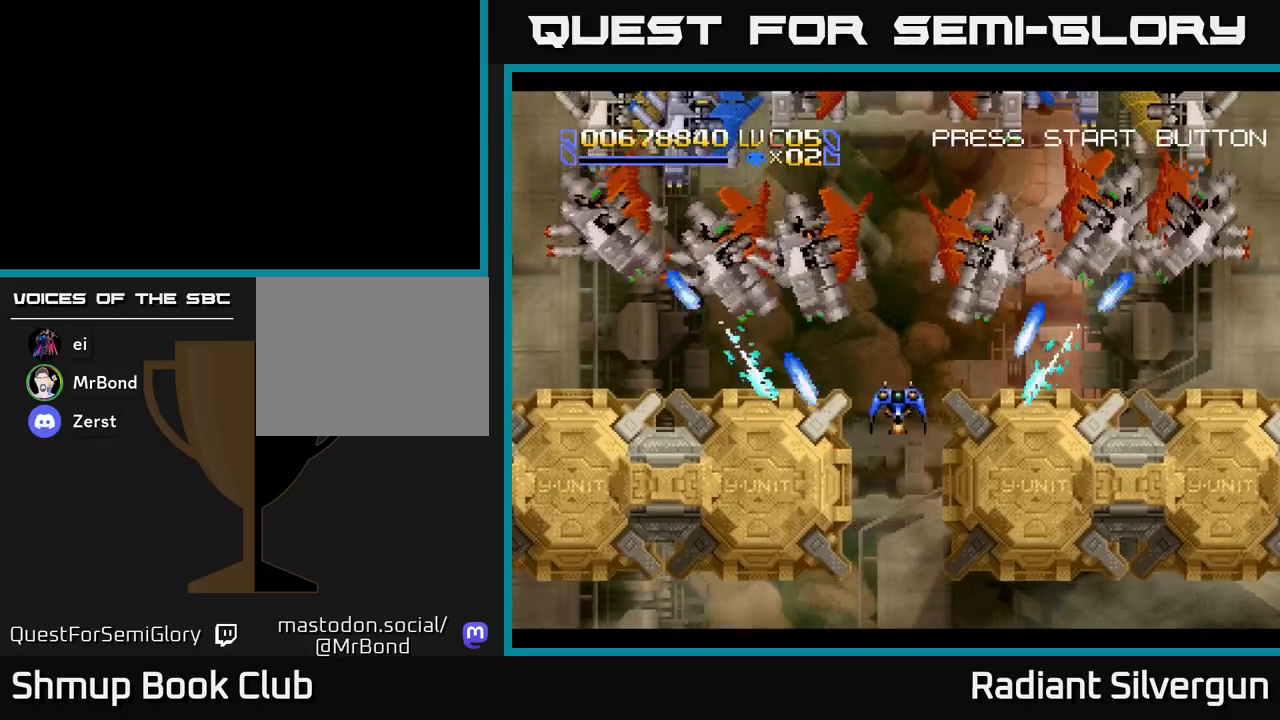
{"buttons": [], "left_stick": "center", "events": [[267, "DPAD_UP", "up"]]}
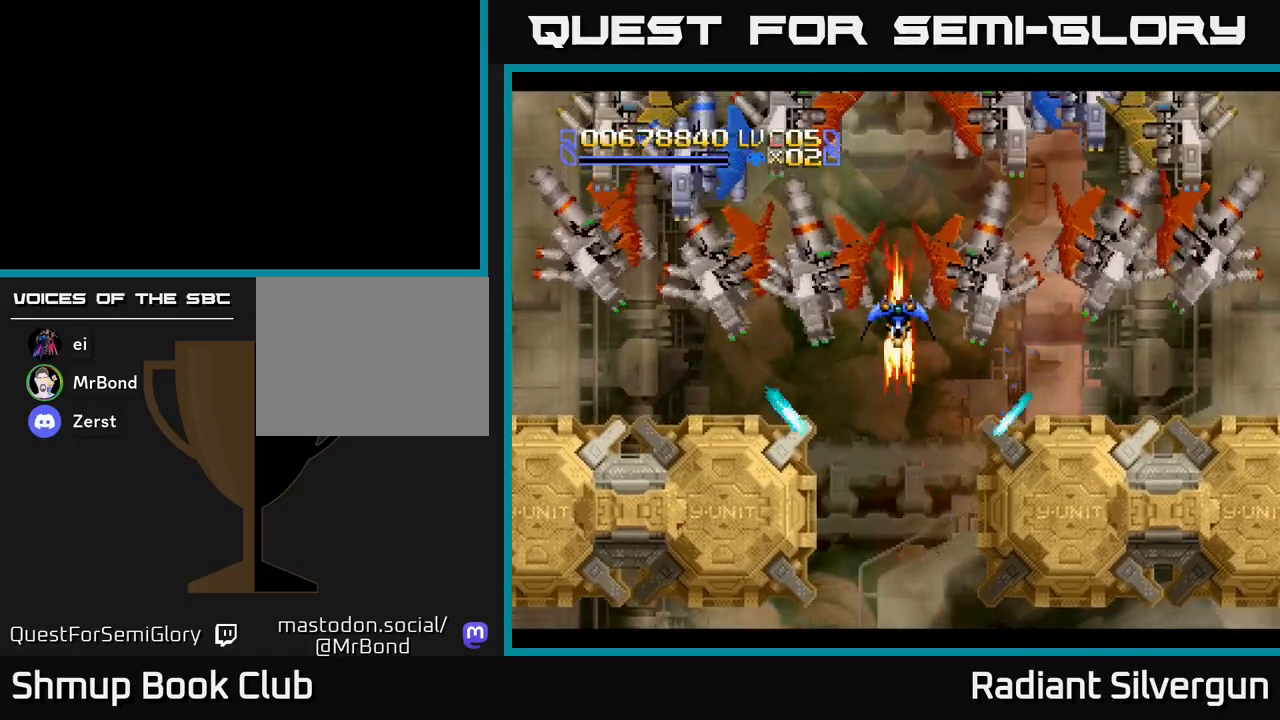
{"buttons": [], "left_stick": "center", "events": [[117, "Y", "down"], [300, "DPAD_DOWN", "down"], [350, "Y", "up"], [400, "DPAD_DOWN", "up"]]}
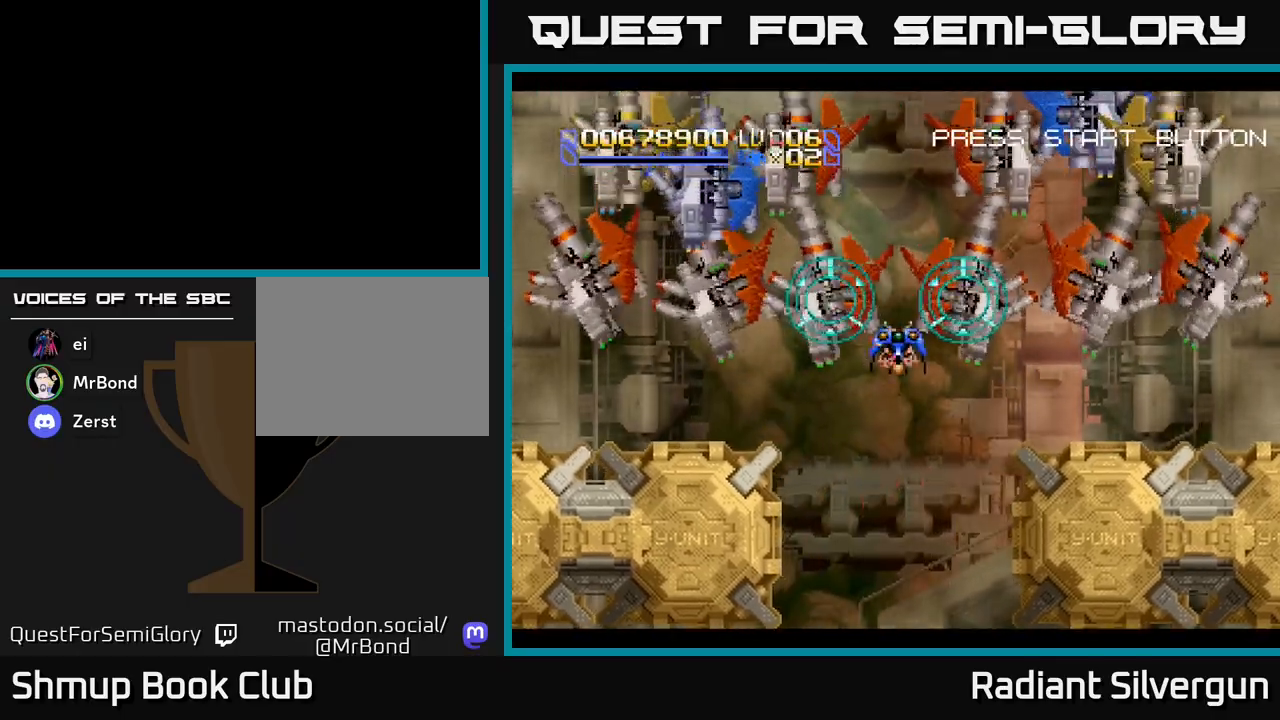
{"buttons": ["B", "DPAD_DOWN"], "left_stick": "center"}
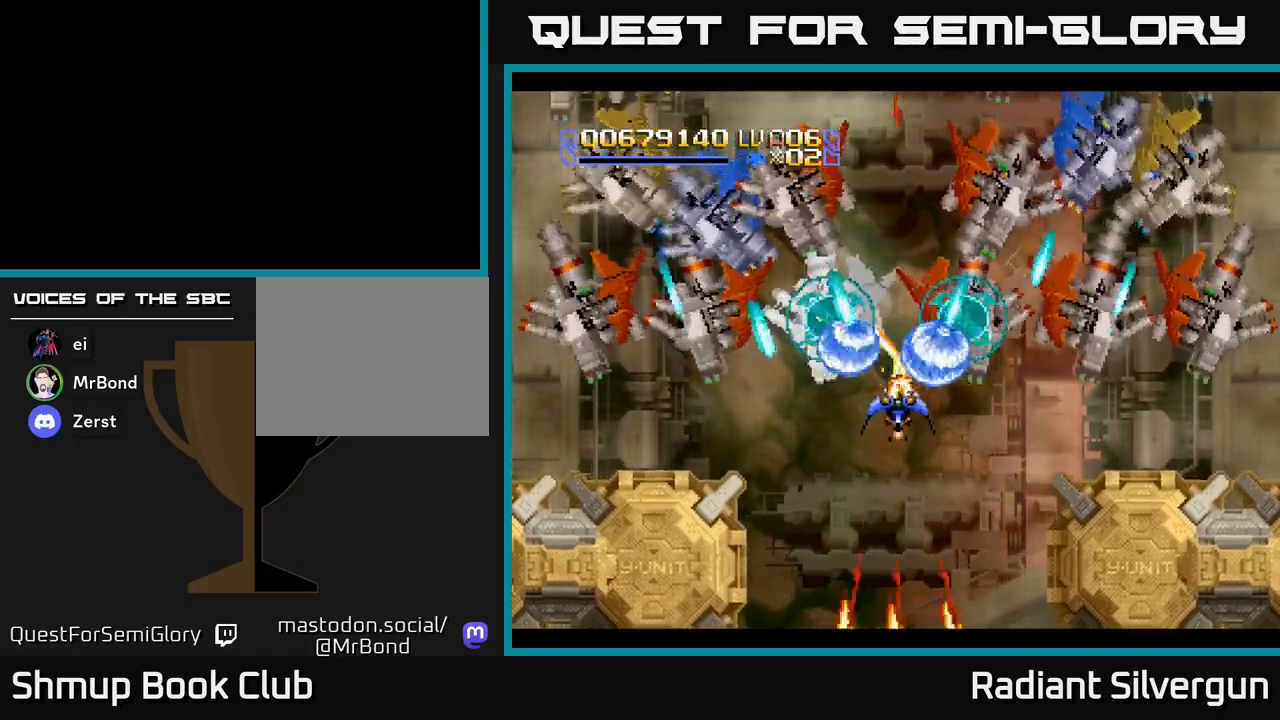
{"buttons": ["DPAD_DOWN"], "left_stick": "center", "events": [[67, "B", "up"], [83, "DPAD_DOWN", "up"], [150, "B", "down"], [217, "DPAD_DOWN", "down"], [400, "B", "up"]]}
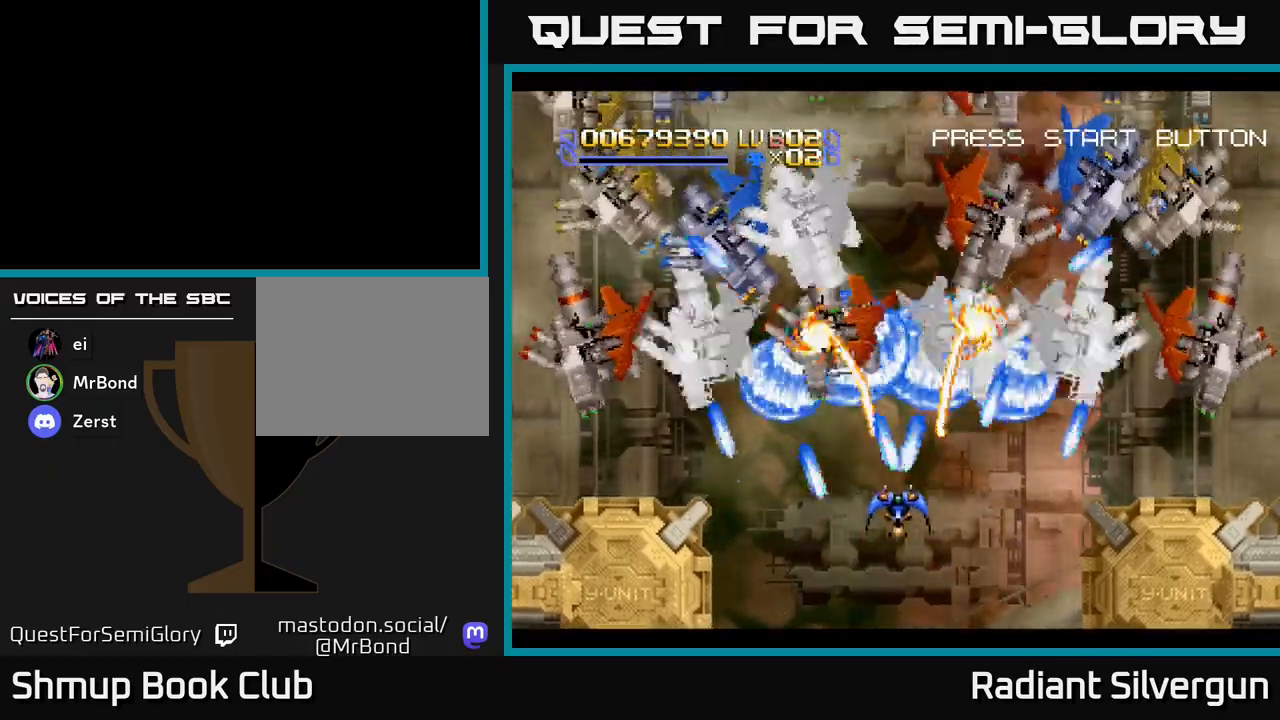
{"buttons": ["DPAD_UP"], "left_stick": "center", "events": [[67, "B", "down"], [250, "DPAD_DOWN", "up"], [317, "B", "up"], [367, "DPAD_UP", "down"]]}
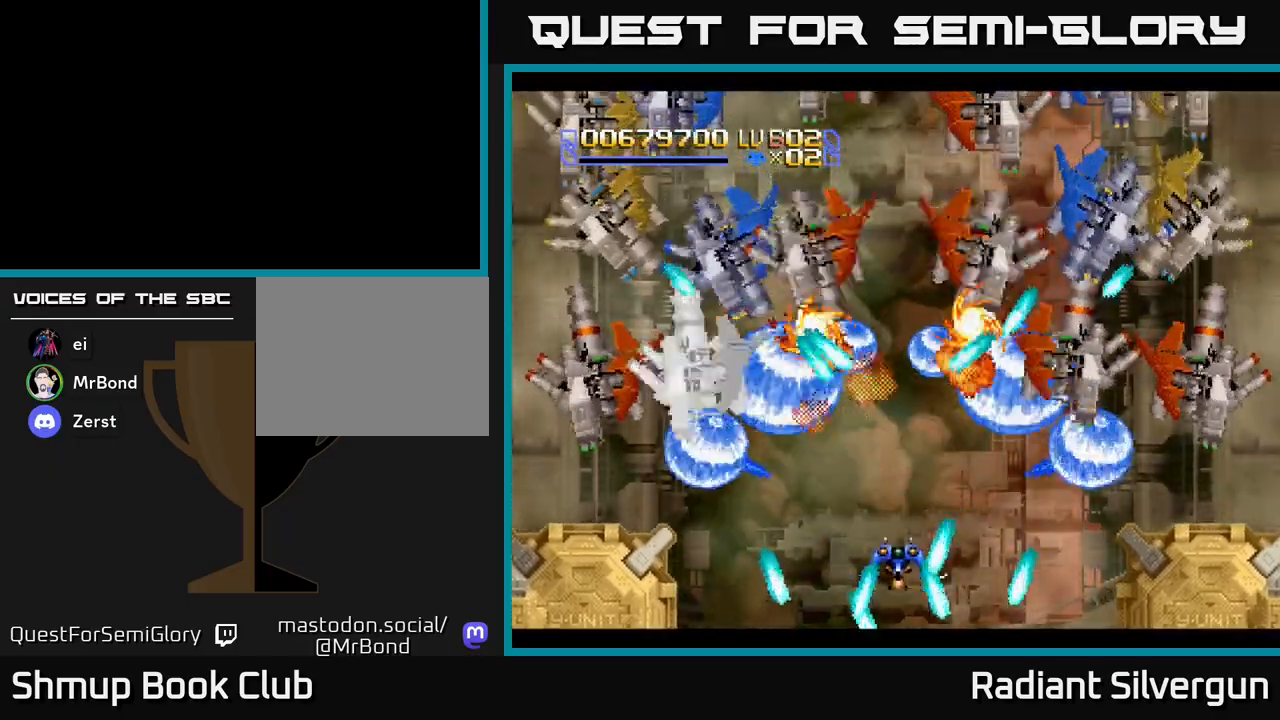
{"buttons": ["DPAD_DOWN"], "left_stick": "center", "events": [[117, "B", "down"], [233, "DPAD_UP", "up"], [283, "DPAD_DOWN", "down"], [383, "B", "up"]]}
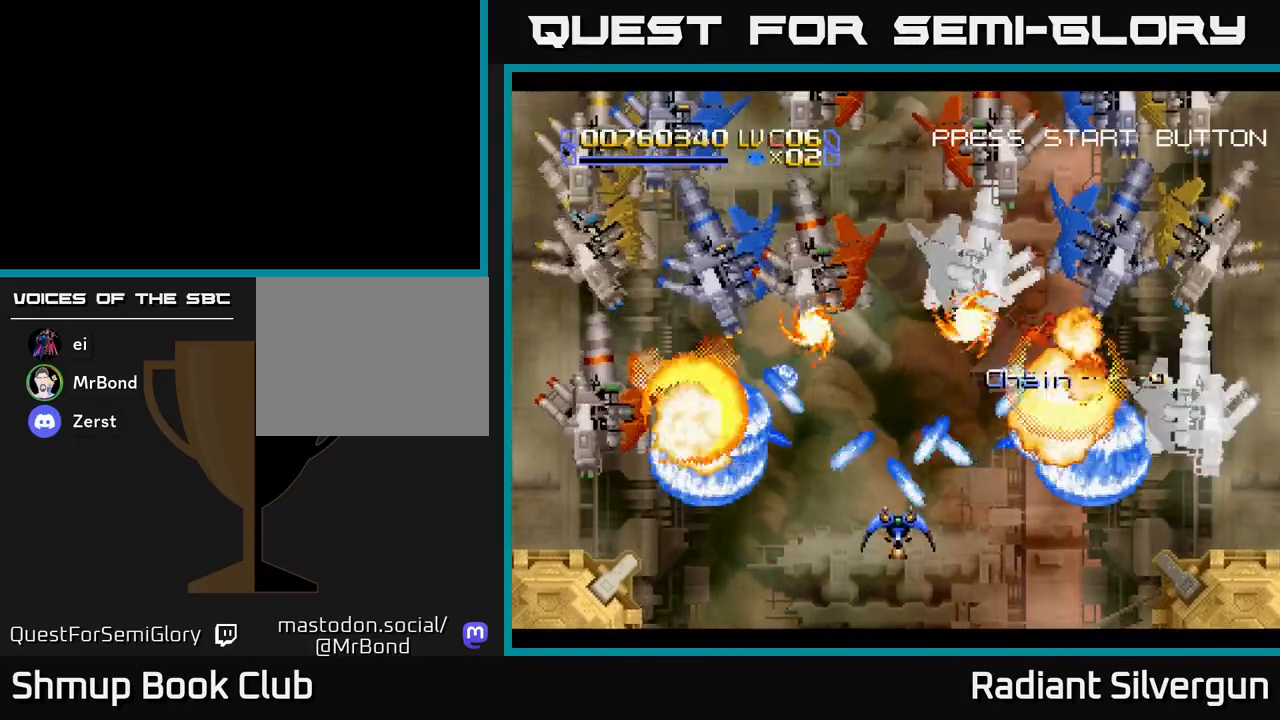
{"buttons": ["B"], "left_stick": "center", "events": [[17, "B", "down"], [83, "DPAD_DOWN", "up"], [283, "DPAD_DOWN", "down"], [317, "B", "up"], [383, "DPAD_DOWN", "up"], [450, "B", "down"]]}
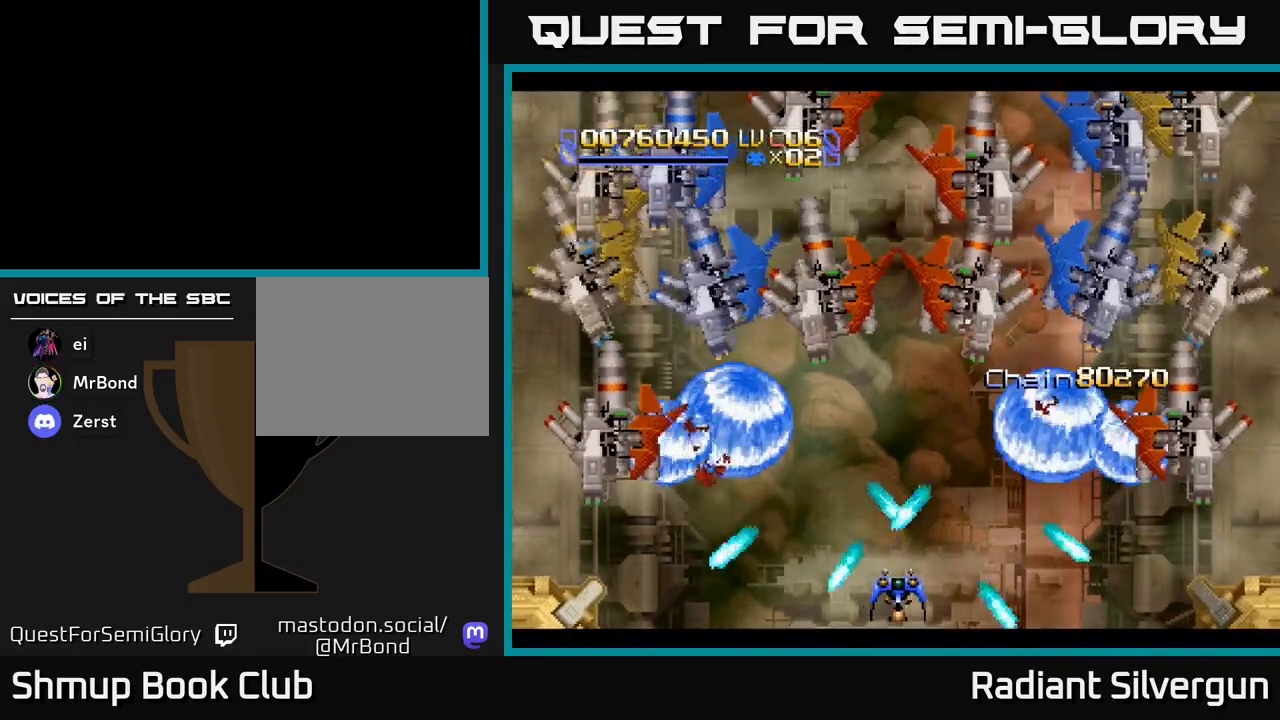
{"buttons": ["B", "DPAD_UP"], "left_stick": "center", "events": [[250, "B", "up"], [333, "DPAD_UP", "down"], [450, "B", "down"]]}
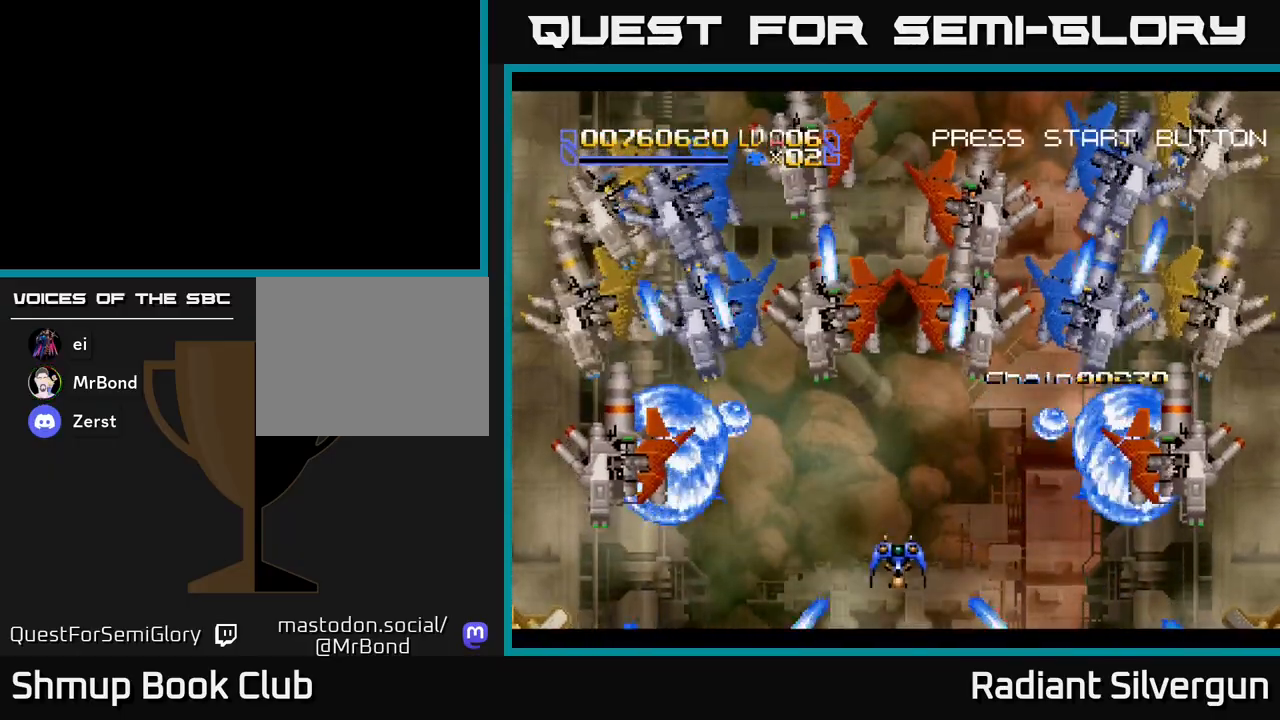
{"buttons": ["B", "DPAD_UP"], "left_stick": "center", "events": [[33, "DPAD_UP", "up"], [183, "DPAD_DOWN", "down"], [267, "B", "up"], [267, "DPAD_DOWN", "up"], [367, "B", "down"], [400, "DPAD_UP", "down"]]}
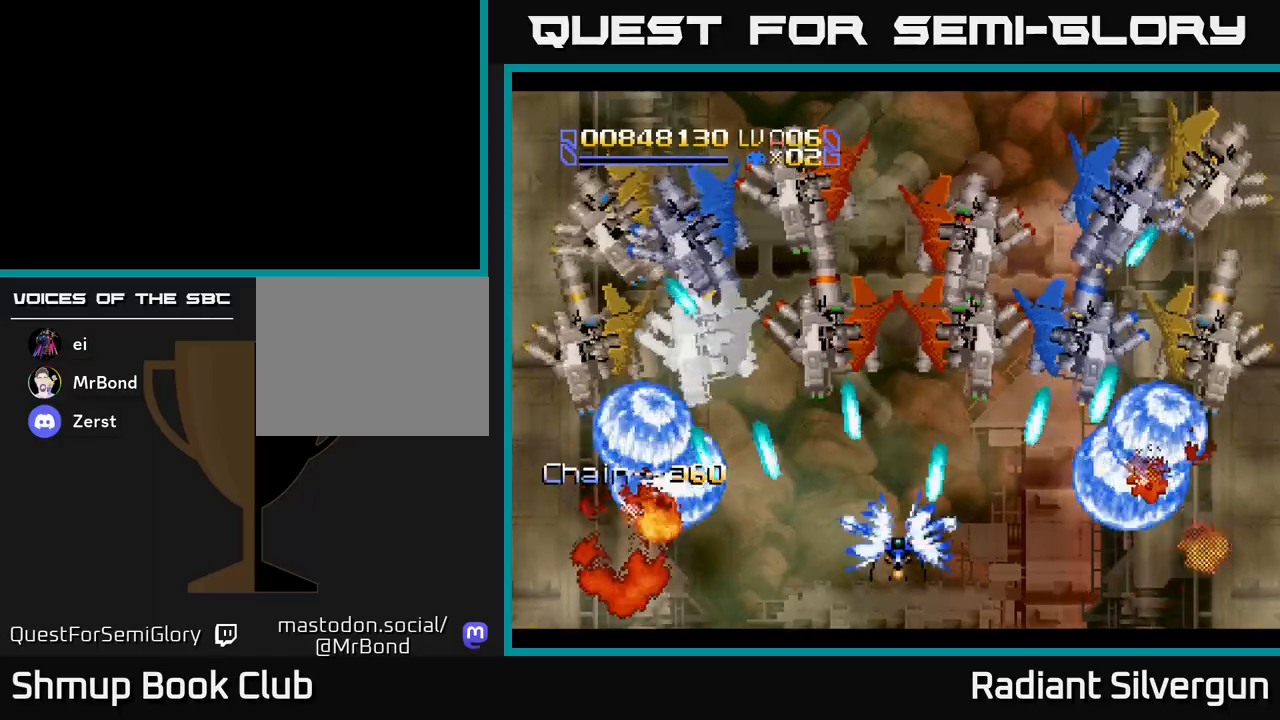
{"buttons": ["B", "DPAD_UP"], "left_stick": "center", "events": [[17, "B", "up"], [67, "A", "down"], [333, "DPAD_UP", "up"], [450, "A", "up"], [450, "B", "down"], [467, "DPAD_UP", "down"]]}
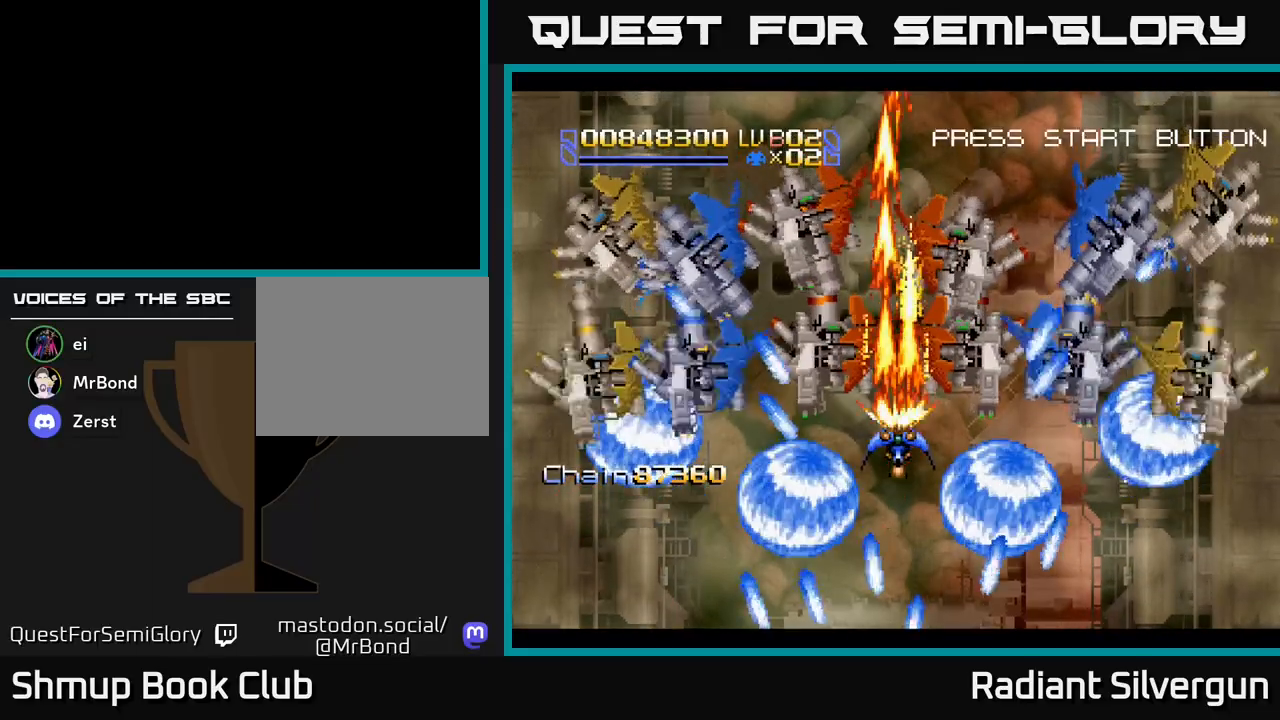
{"buttons": ["B"], "left_stick": "center", "events": [[67, "DPAD_LEFT", "down"], [83, "DPAD_UP", "up"], [100, "DPAD_LEFT", "up"], [167, "B", "up"], [283, "B", "down"]]}
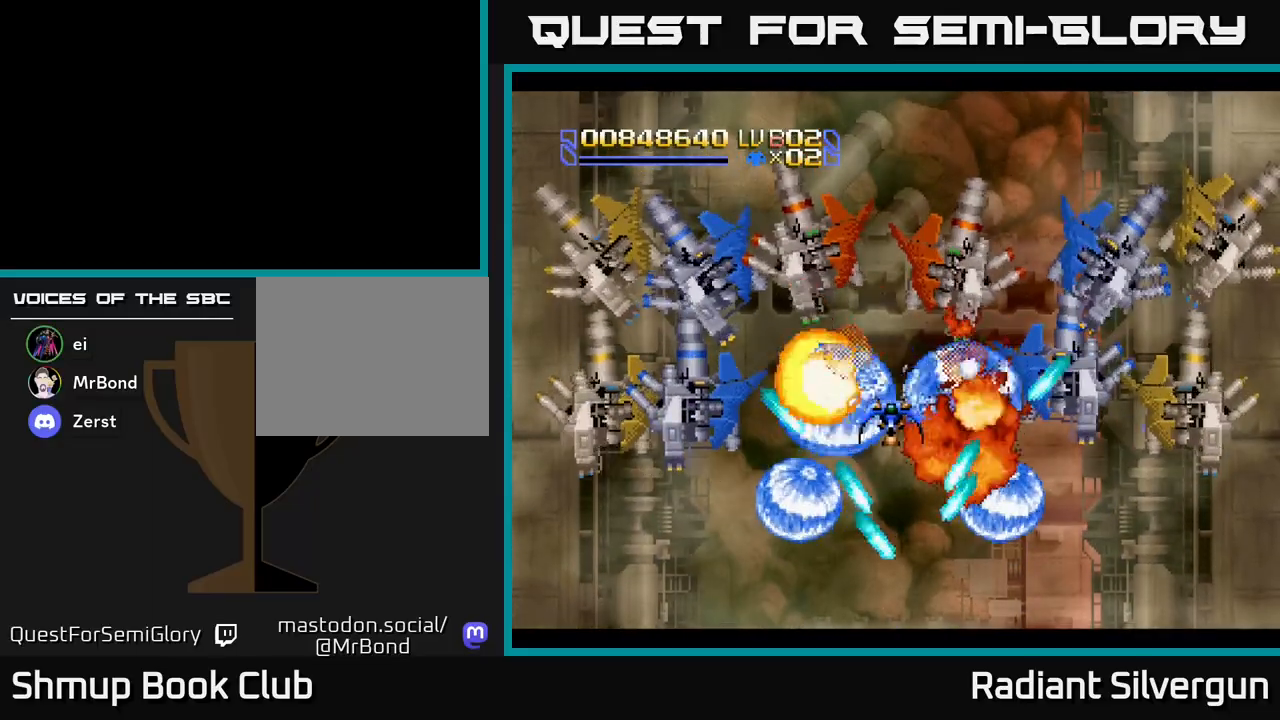
{"buttons": [], "left_stick": "center", "events": [[50, "DPAD_UP", "down"], [83, "B", "up"], [183, "DPAD_UP", "up"], [200, "B", "down"], [450, "B", "up"]]}
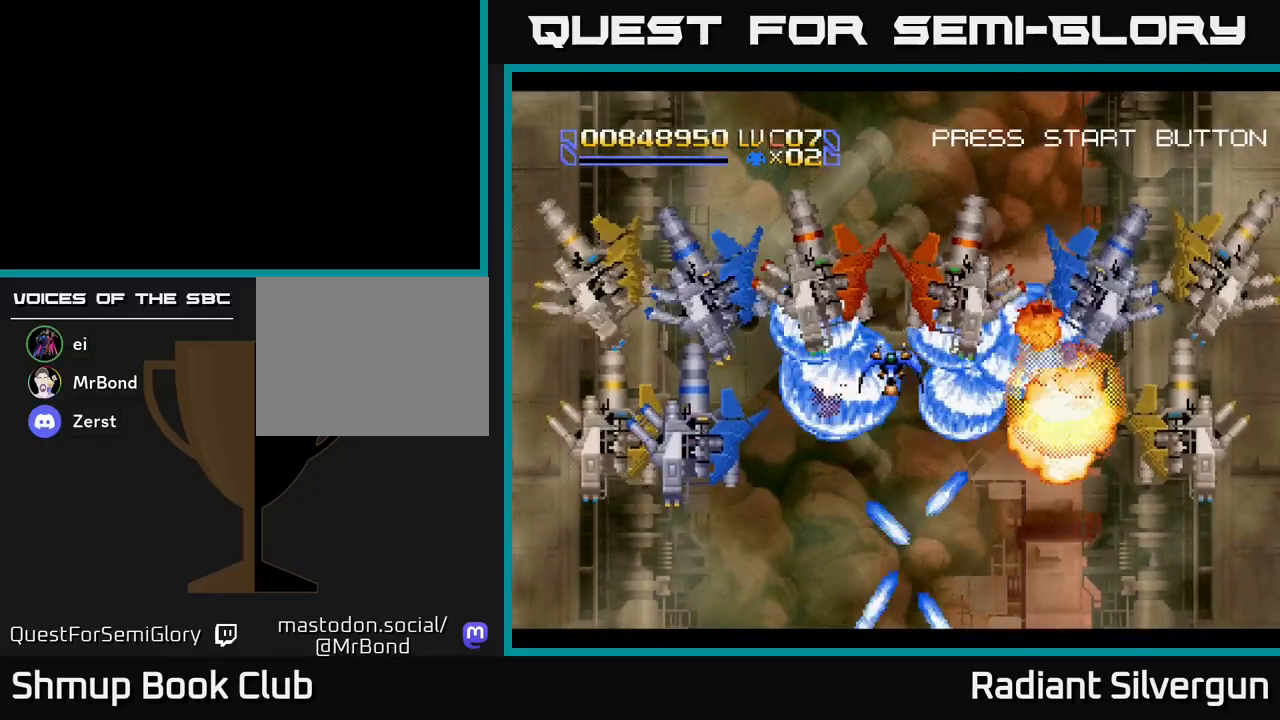
{"buttons": ["B", "DPAD_DOWN"], "left_stick": "center", "events": [[33, "B", "down"], [233, "DPAD_DOWN", "down"], [333, "B", "up"], [350, "DPAD_DOWN", "up"], [417, "B", "down"], [450, "DPAD_DOWN", "down"]]}
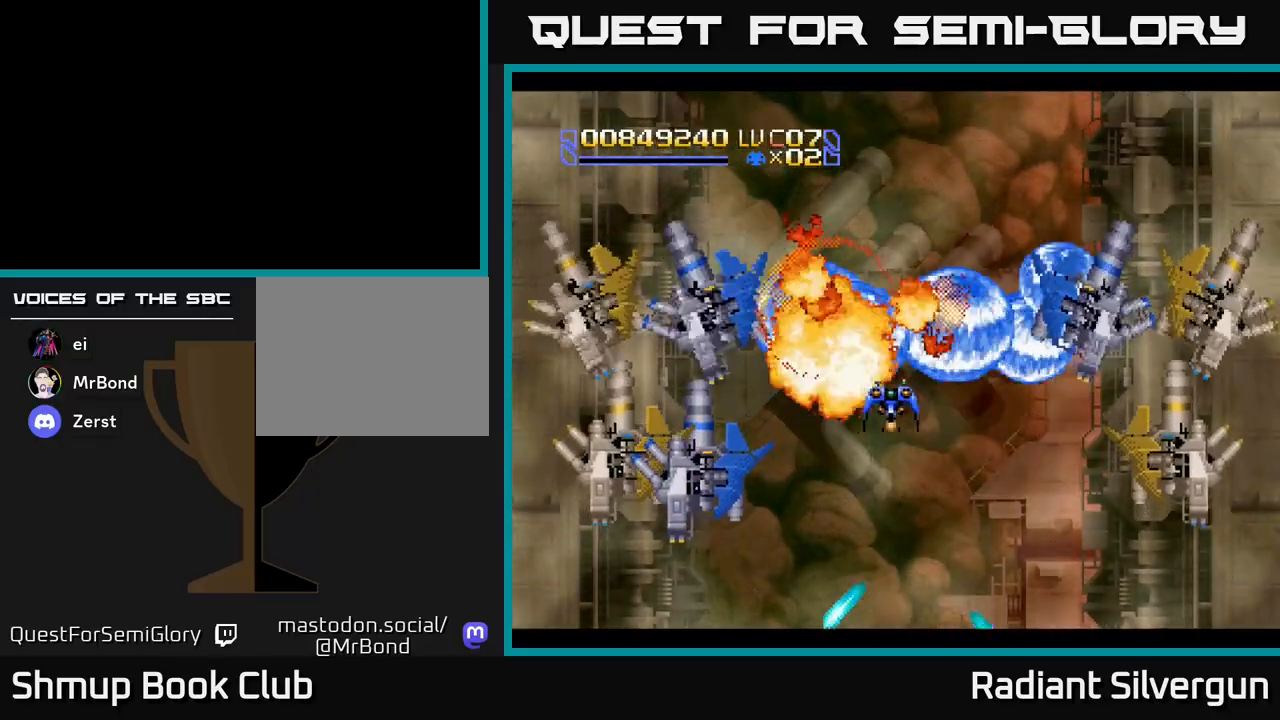
{"buttons": ["B", "DPAD_DOWN"], "left_stick": "center", "events": [[167, "B", "up"], [283, "B", "down"], [333, "DPAD_LEFT", "down"], [483, "DPAD_LEFT", "up"]]}